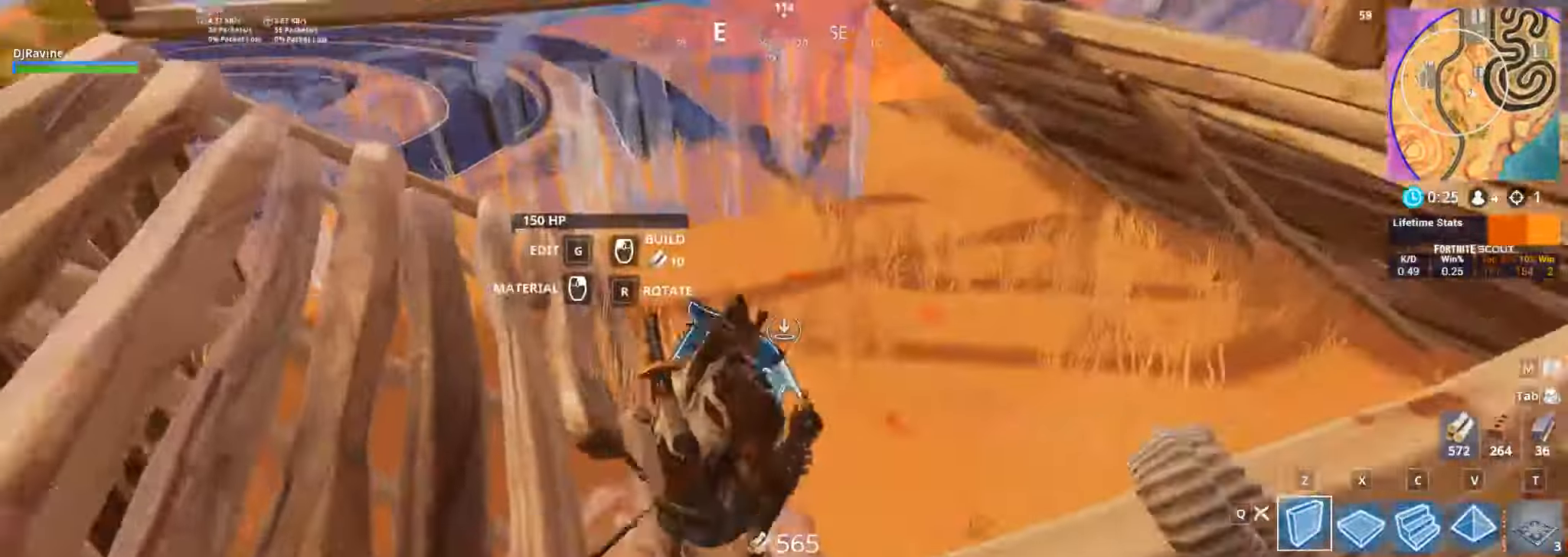
Gameplay with keyboard and mouse; each line is a JSON object with the keys and mouse buttons held at the frame after it. "events" lists presses ("down") and releases ("up") of "1", "2", "3", "4", "5", "a", "alt", "b", "c", "ctrl", "d", "e", "f", "g", "q", "r", "s", "shift", "space", "t", "tab", "v", "w", "x", "z", "mouse_left", "mouse_wheel", "mouse_right", "mouse_mb4" and "mouse_mb5" between this image and that frame as [ms after this image, input, new state], when the widget could be followed in between. "mouse_left", "mouse_wheel", "mouse_right", "mouse_mb4", "mouse_mb5" = the "left", "wheel", "right", "mb4", "mb5" buttons of the "mouse" list. No other keys are recorded. "wheel" means that the mouse wheel is clicked or scrolled. Not read: mouse_move.
{"keys": ["w"], "mouse": [], "events": [[67, "d", "up"], [167, "space", "down"], [300, "space", "up"]]}
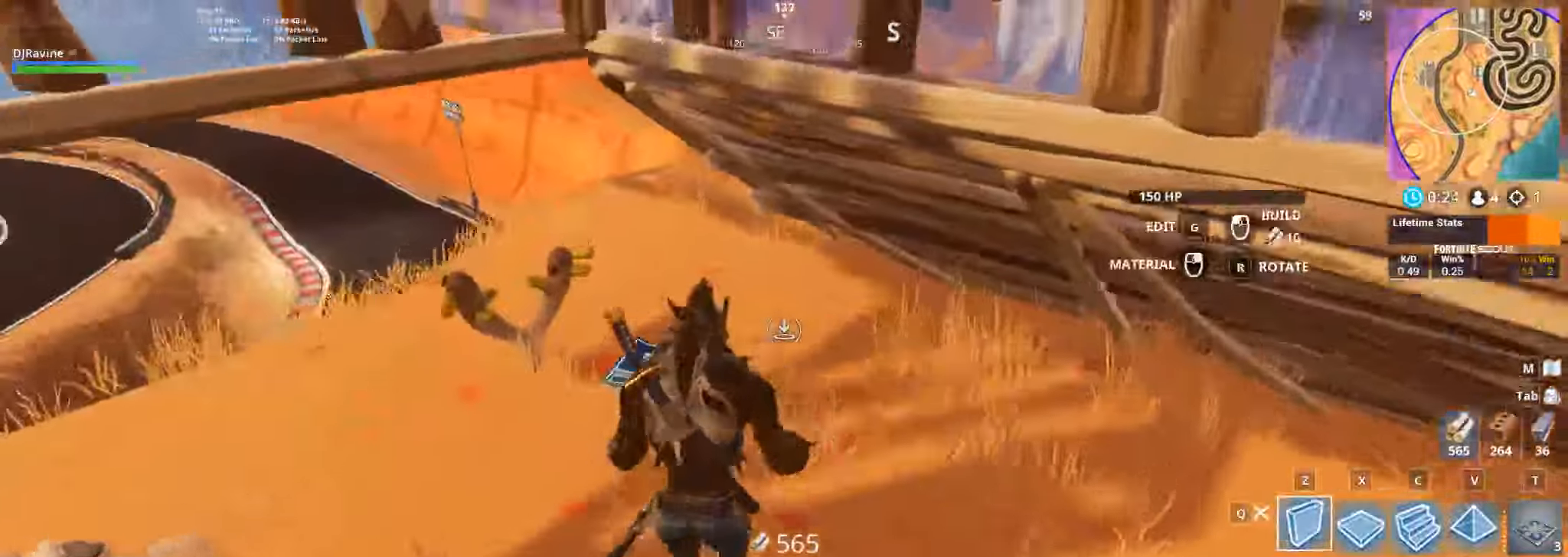
{"keys": ["w"], "mouse": []}
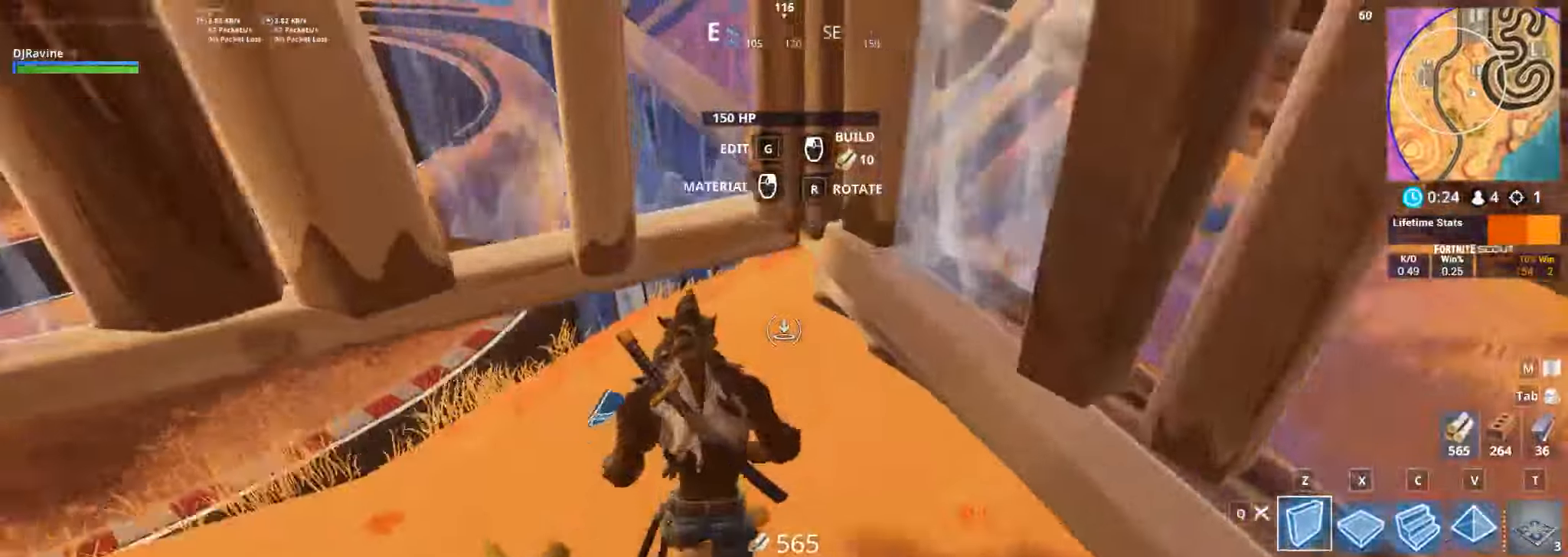
{"keys": ["a", "w"], "mouse": []}
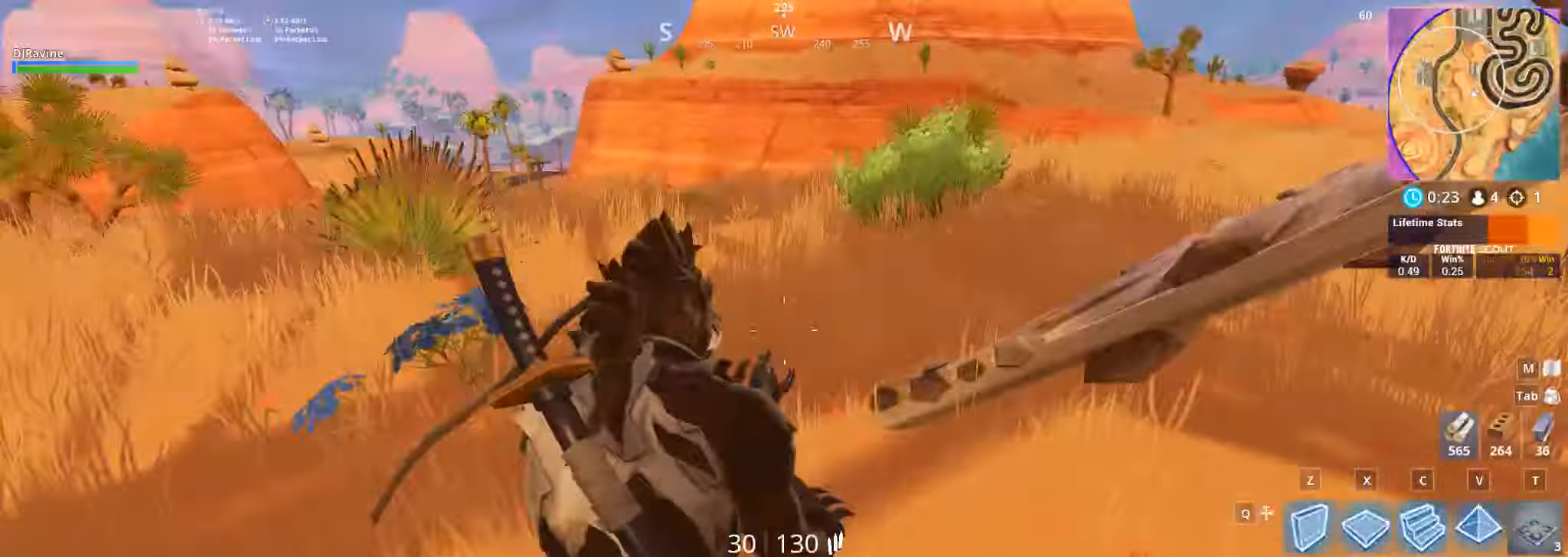
{"keys": ["a", "w"], "mouse": [], "events": []}
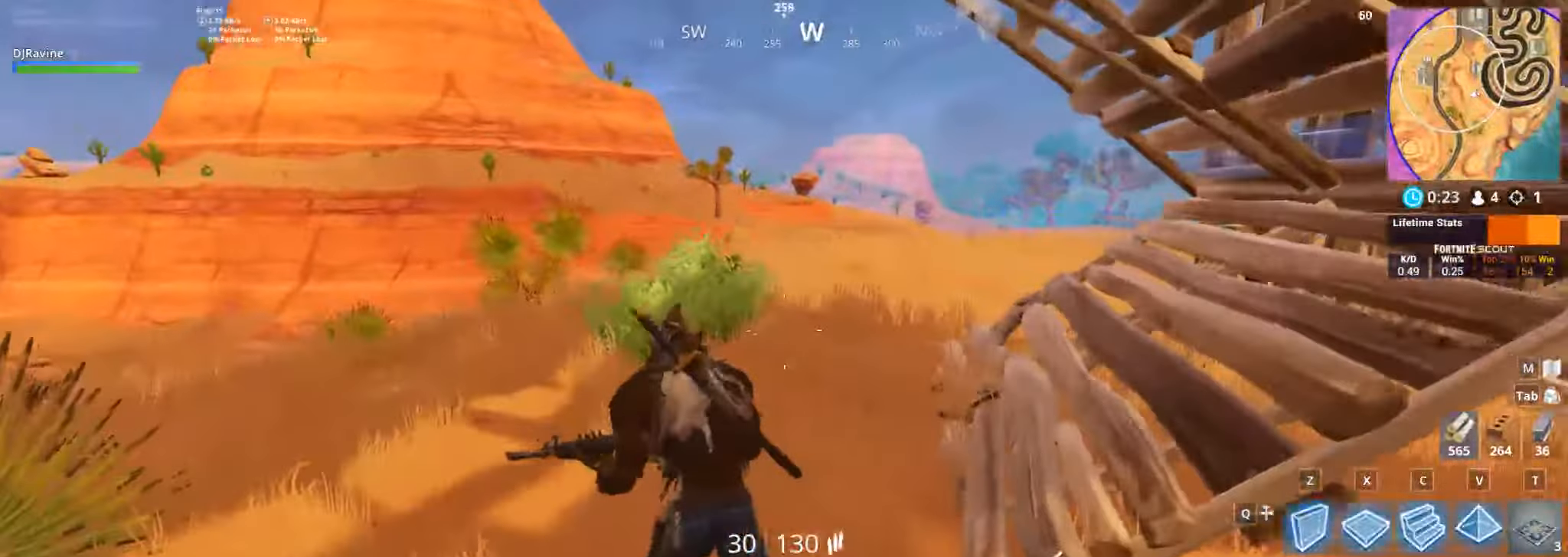
{"keys": ["a", "r", "w"], "mouse": [], "events": [[367, "r", "down"]]}
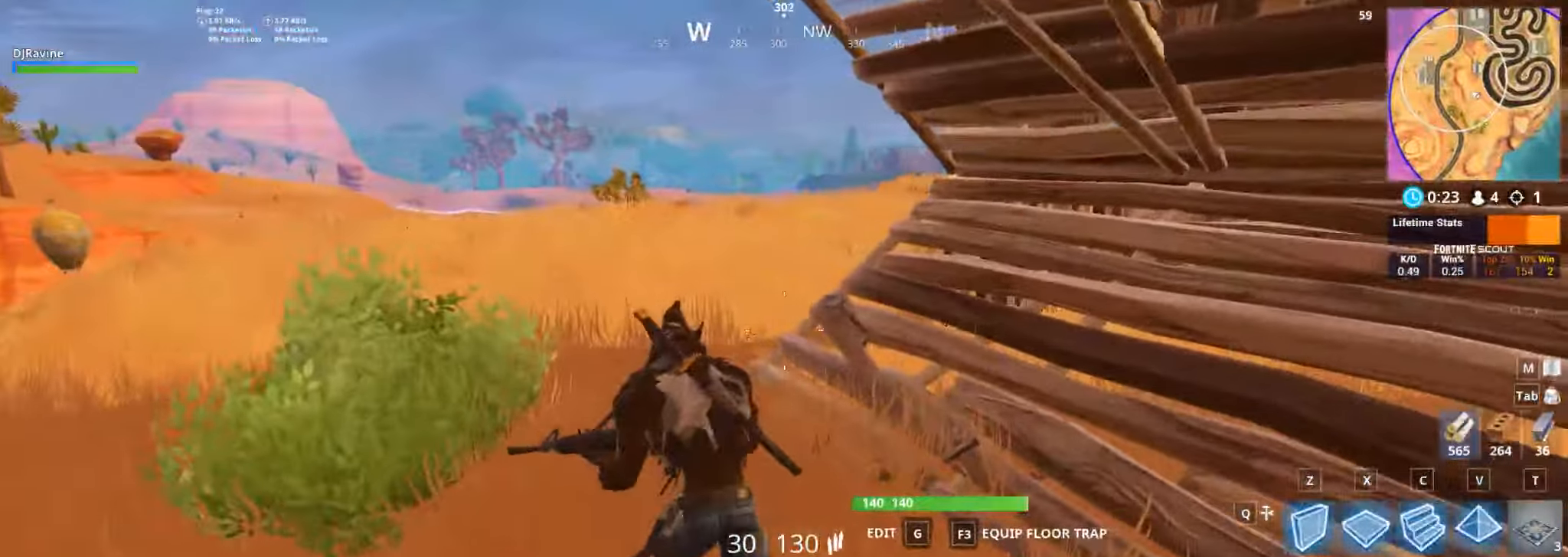
{"keys": ["d", "s"], "mouse": [], "events": [[17, "r", "up"], [217, "d", "down"], [234, "a", "up"], [234, "shift", "down"], [367, "d", "up"], [384, "shift", "up"], [400, "w", "up"], [467, "s", "down"], [500, "d", "down"]]}
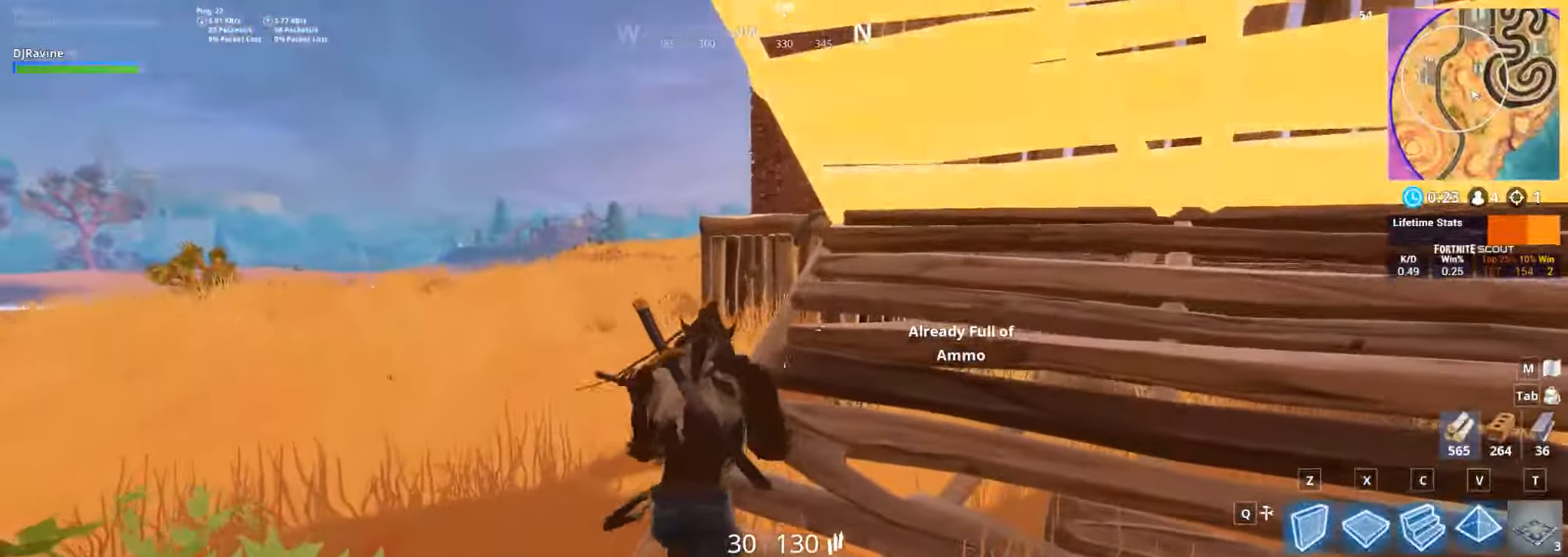
{"keys": ["a", "d", "s"], "mouse": [], "events": [[217, "a", "down"]]}
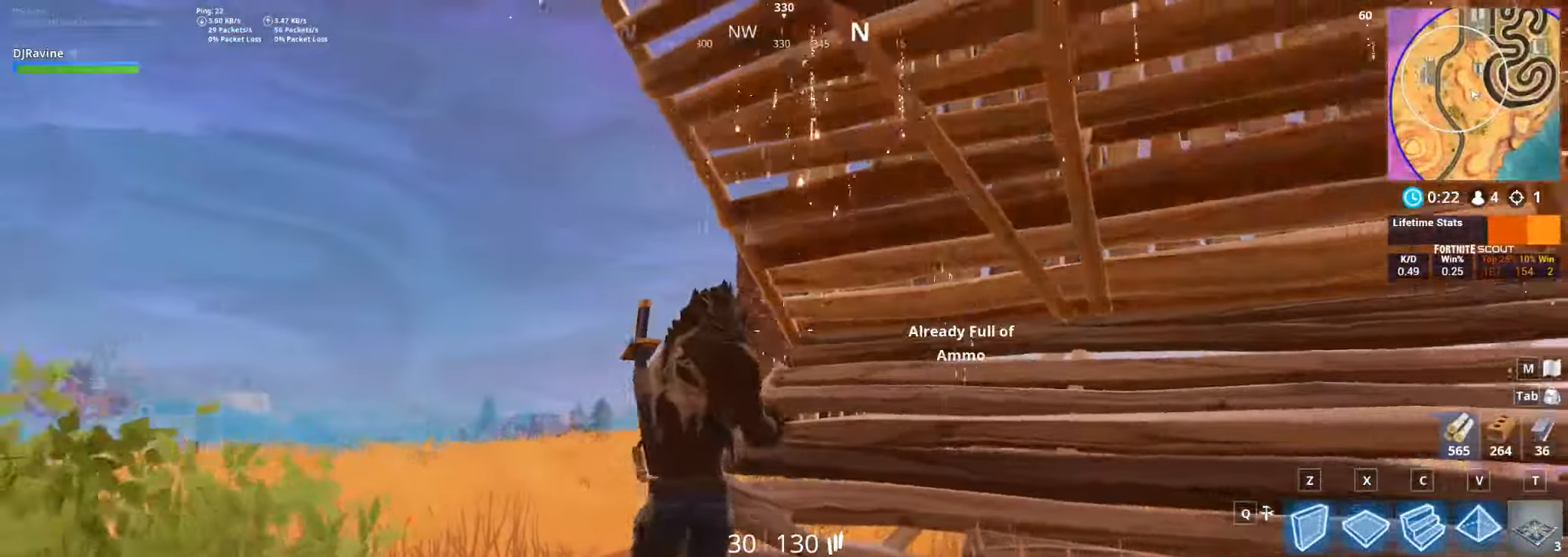
{"keys": ["a", "d"], "mouse": [], "events": [[334, "s", "up"]]}
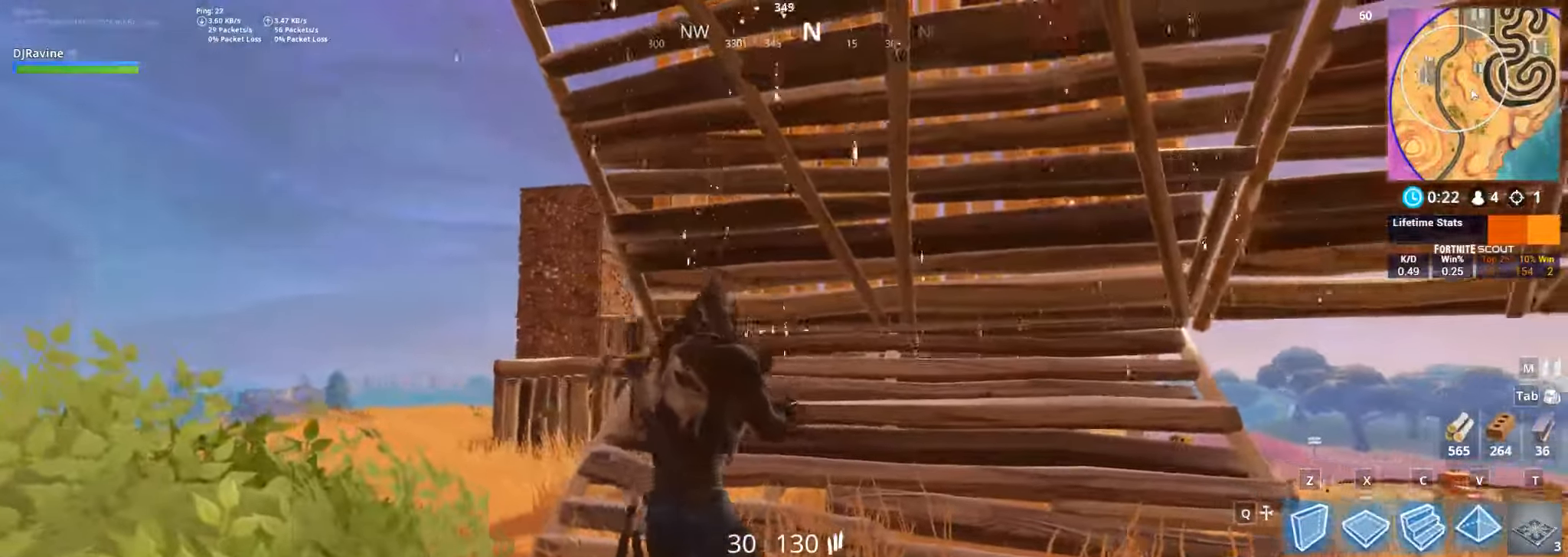
{"keys": ["a", "w"], "mouse": [], "events": [[67, "d", "up"], [250, "d", "down"], [267, "w", "down"], [284, "a", "up"], [400, "d", "up"], [450, "a", "down"]]}
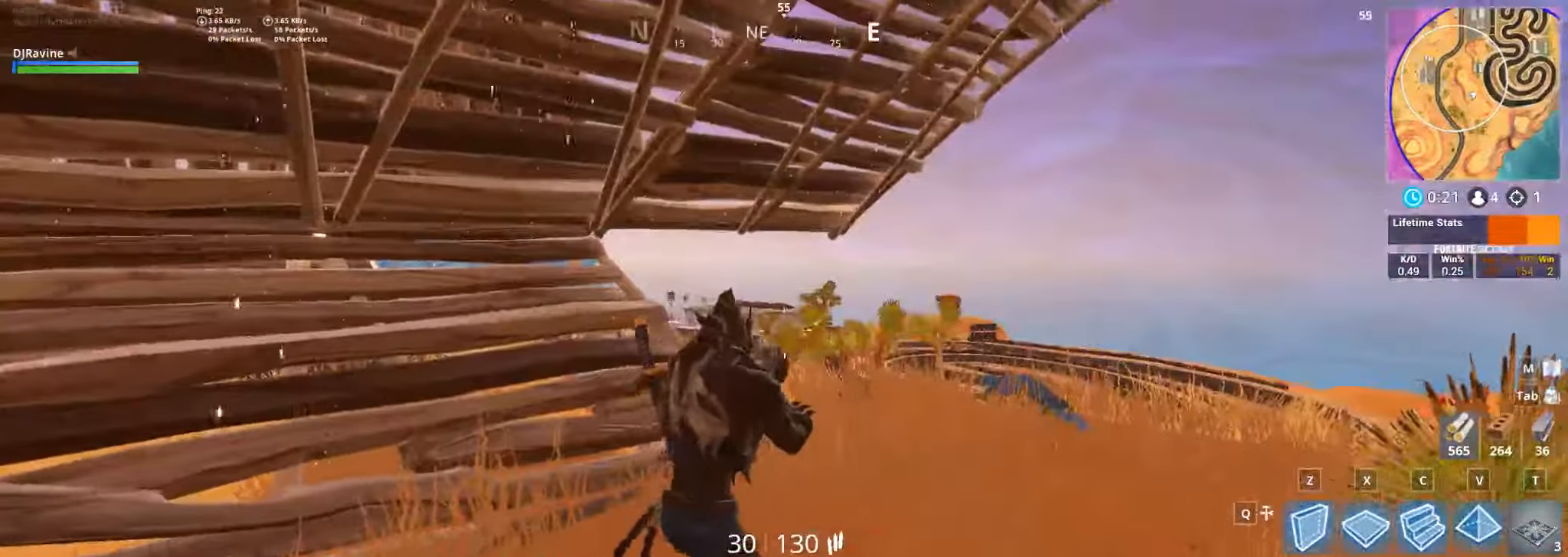
{"keys": ["w"], "mouse": [], "events": [[334, "a", "up"]]}
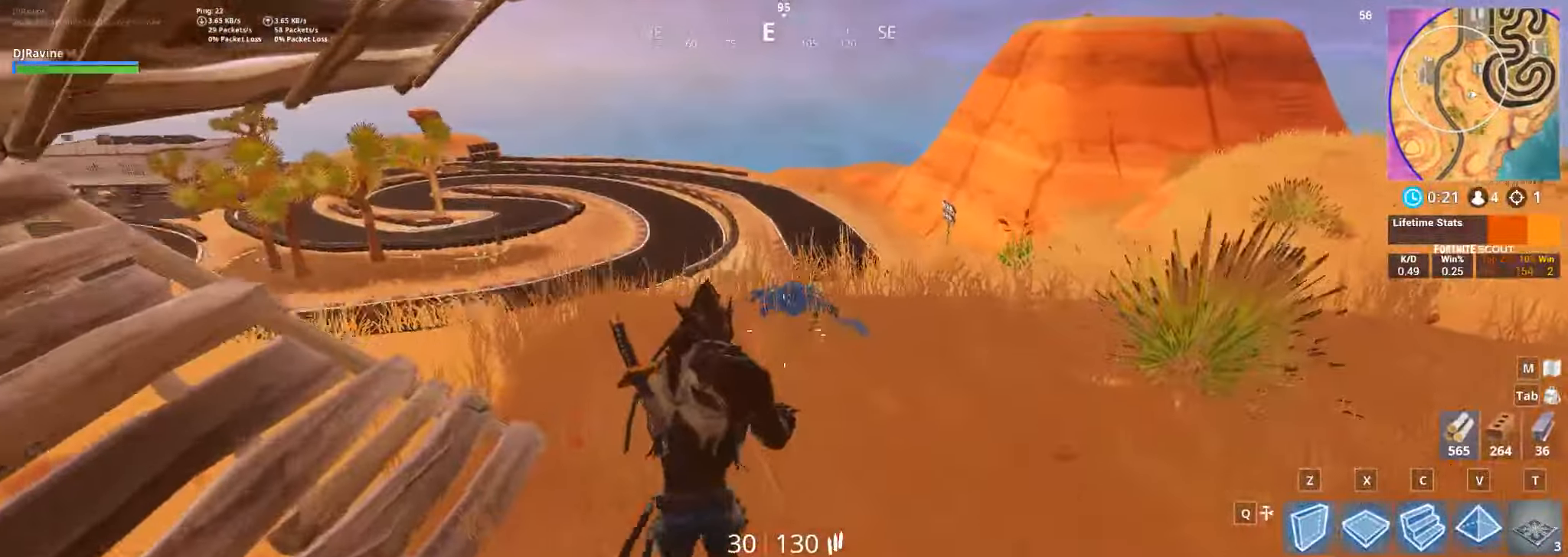
{"keys": ["d"], "mouse": [], "events": [[50, "d", "down"], [450, "w", "up"]]}
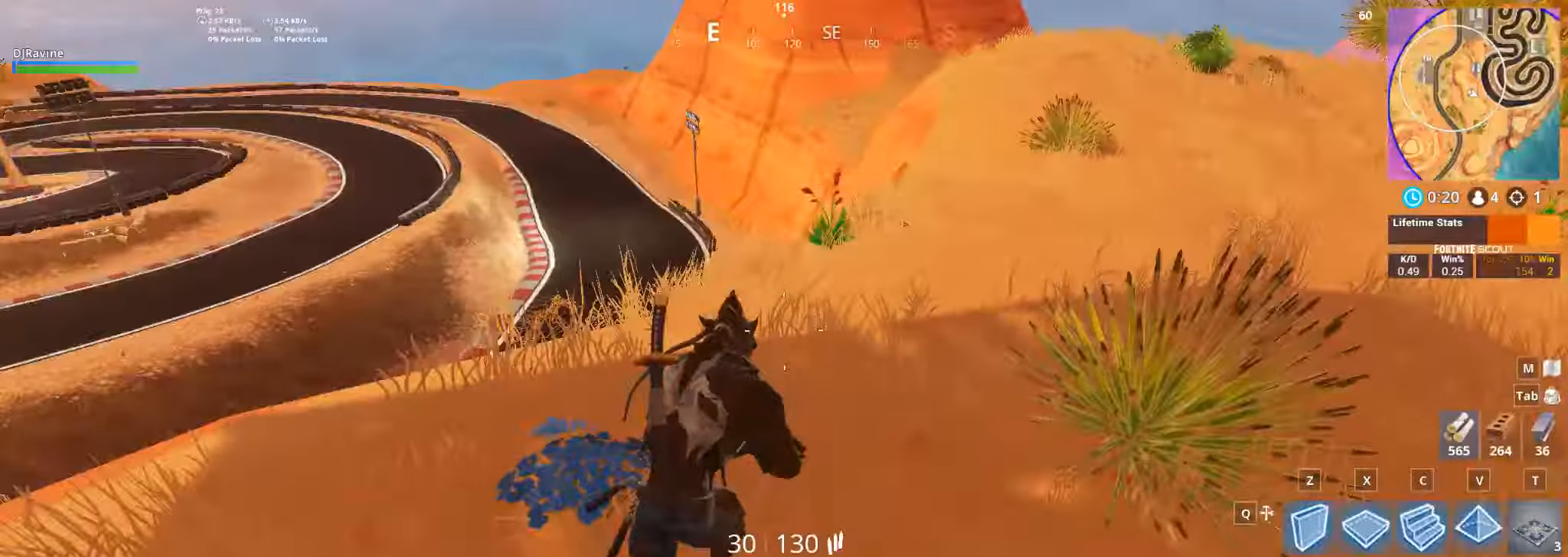
{"keys": ["w"], "mouse": [], "events": [[216, "w", "down"], [350, "d", "up"]]}
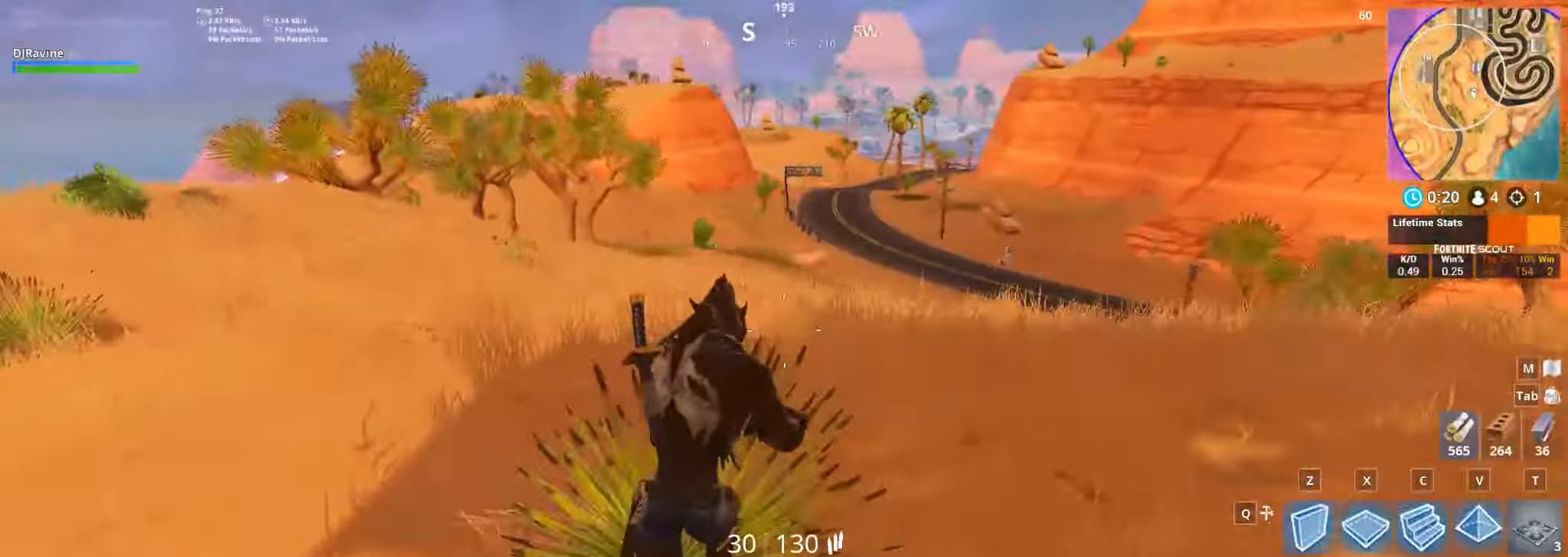
{"keys": ["d", "s"], "mouse": [], "events": [[283, "d", "down"], [333, "w", "up"], [500, "s", "down"]]}
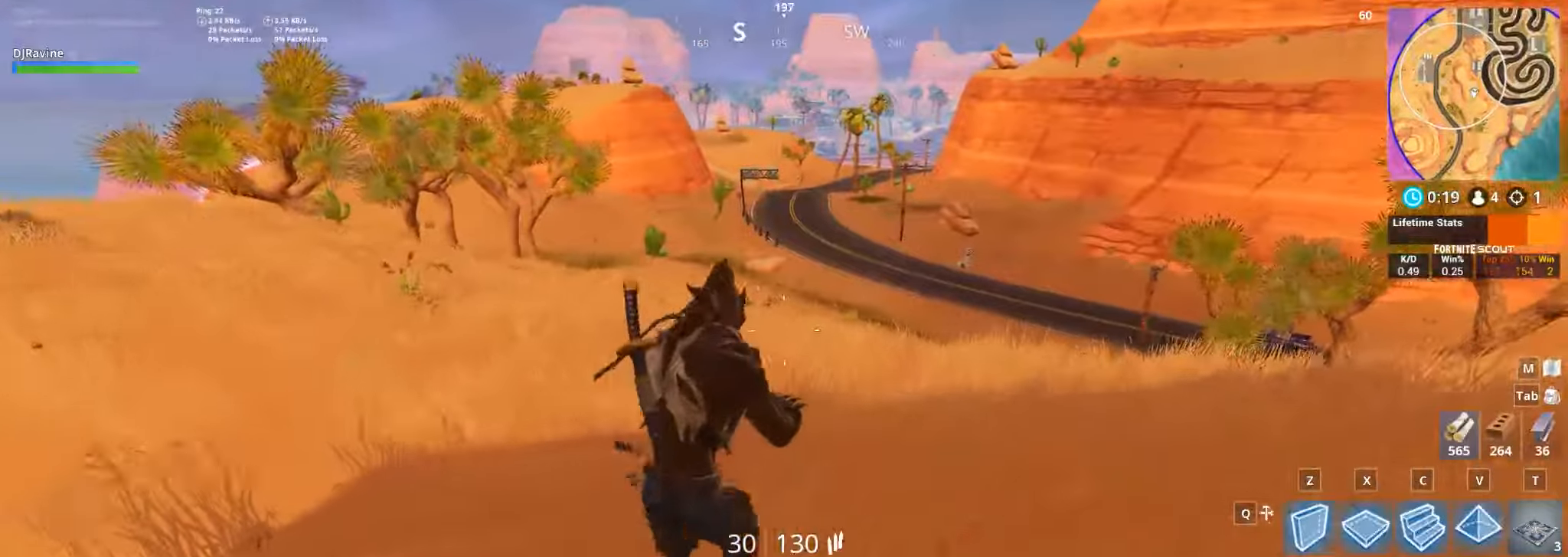
{"keys": ["d", "s"], "mouse": [], "events": []}
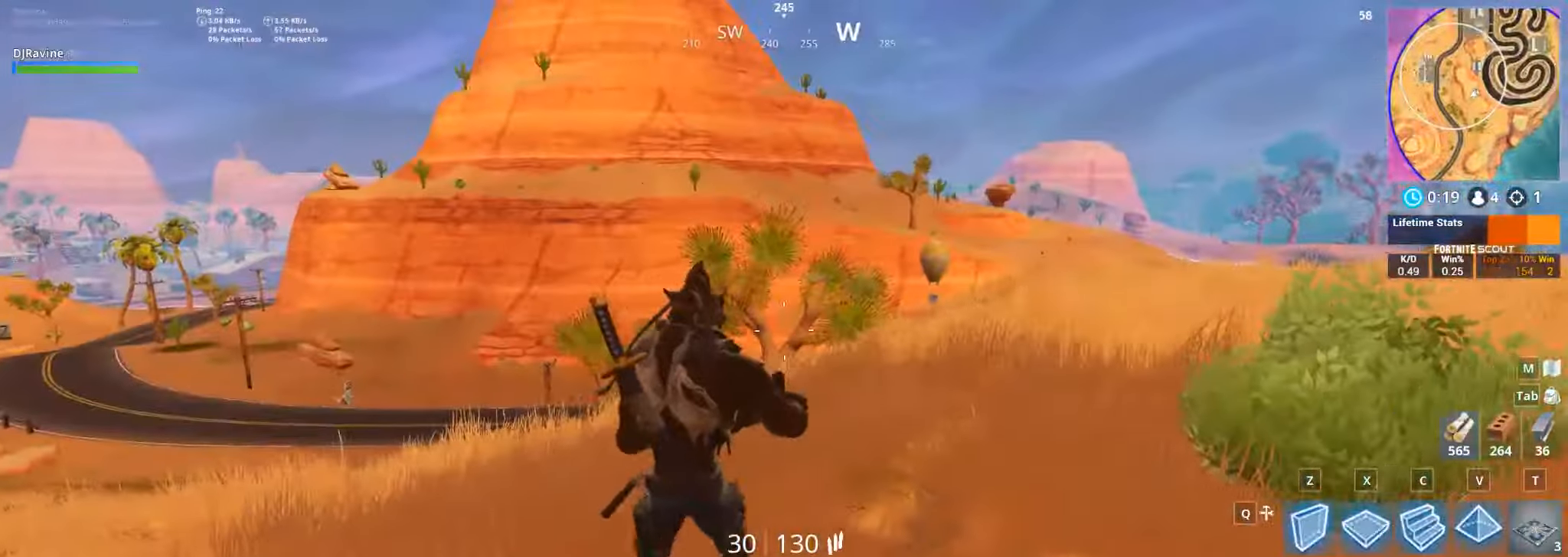
{"keys": ["d"], "mouse": [], "events": [[500, "s", "up"]]}
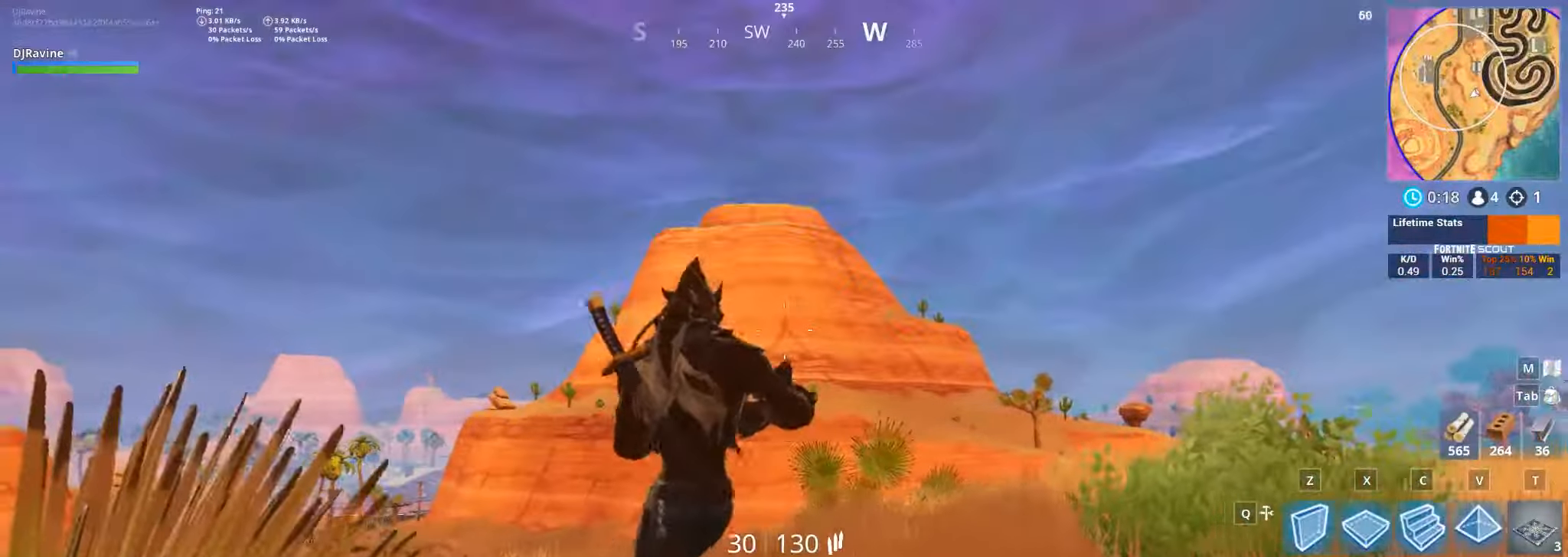
{"keys": ["a"], "mouse": [], "events": [[300, "d", "up"], [316, "a", "down"]]}
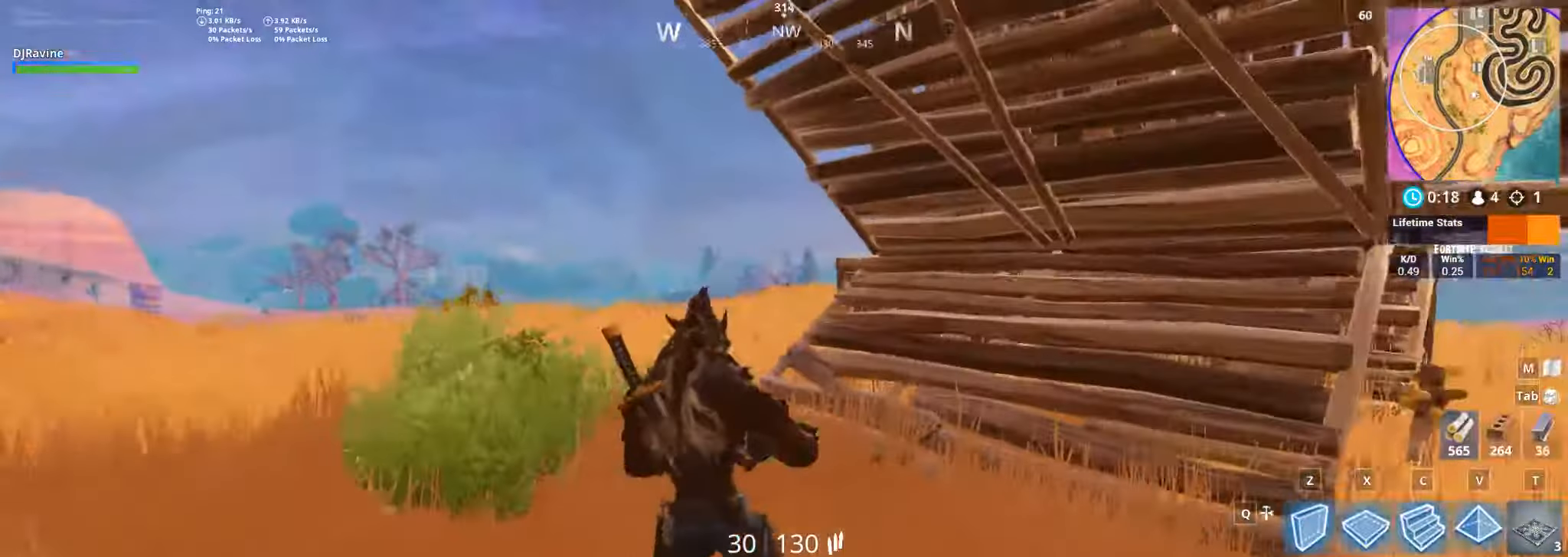
{"keys": ["a", "d", "s"], "mouse": [], "events": [[16, "s", "down"], [166, "d", "down"], [216, "a", "up"], [283, "a", "down"]]}
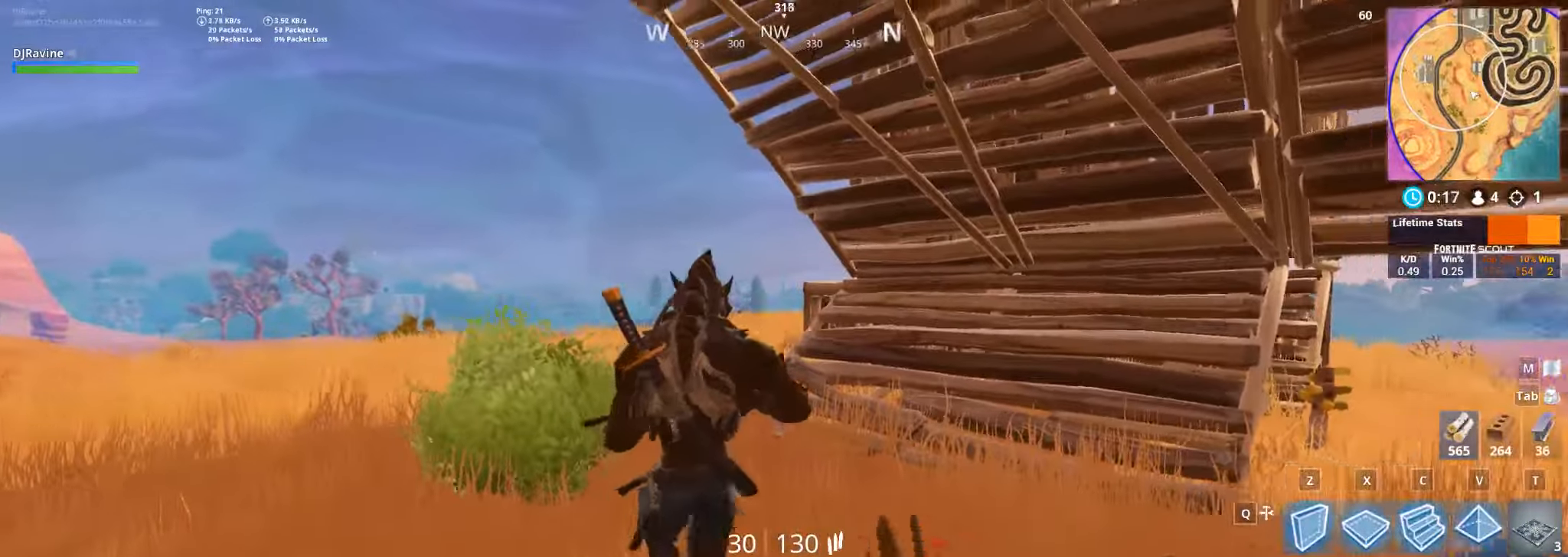
{"keys": ["d"], "mouse": [], "events": [[66, "s", "up"], [283, "a", "up"]]}
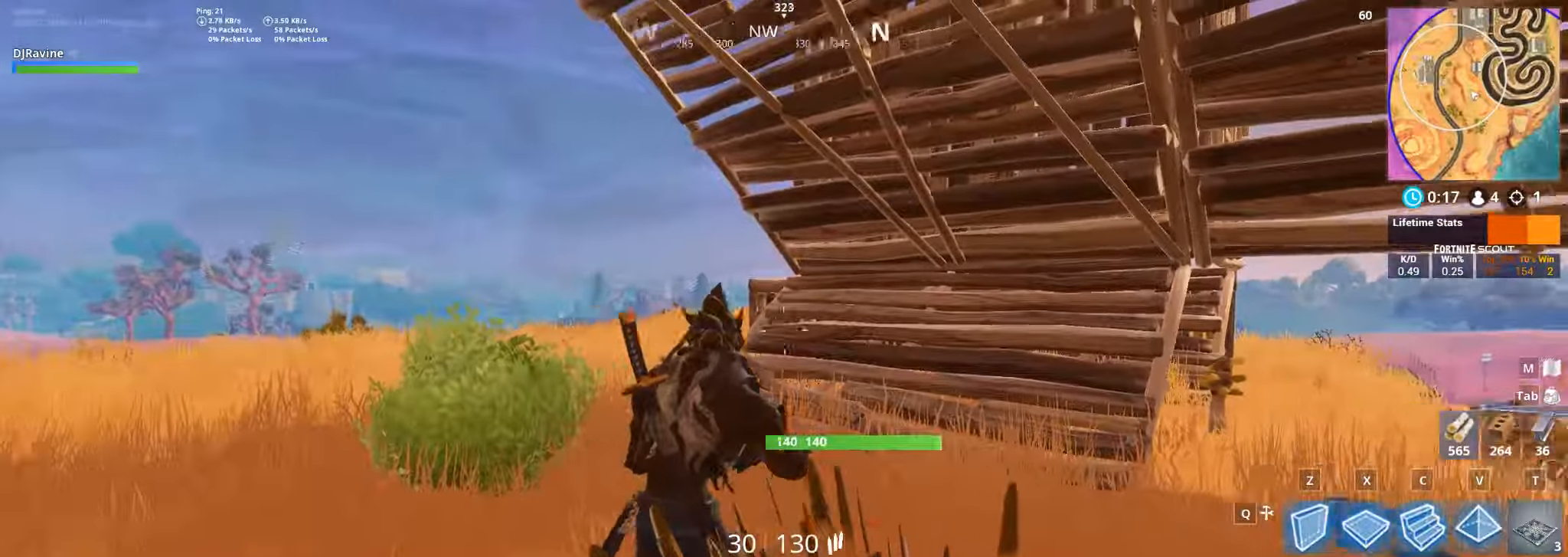
{"keys": ["a"], "mouse": [], "events": [[100, "d", "up"], [200, "a", "down"]]}
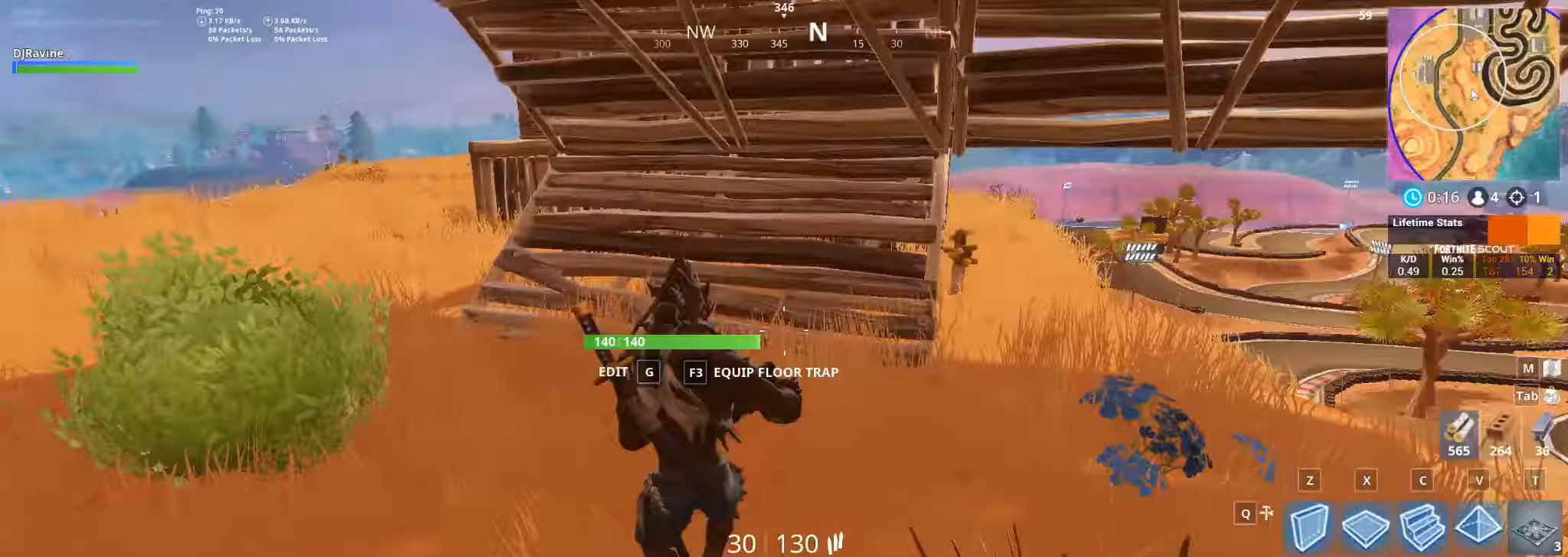
{"keys": ["d"], "mouse": [], "events": [[266, "d", "down"], [300, "a", "up"]]}
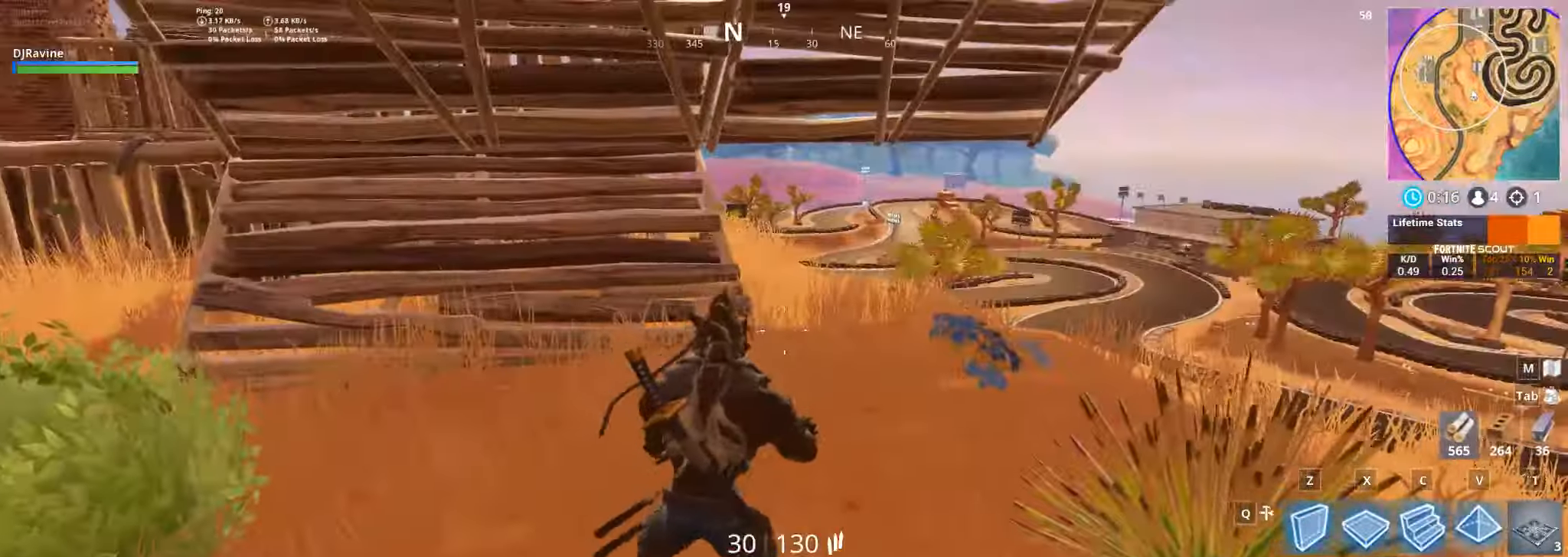
{"keys": ["d", "s"], "mouse": [], "events": [[400, "s", "down"]]}
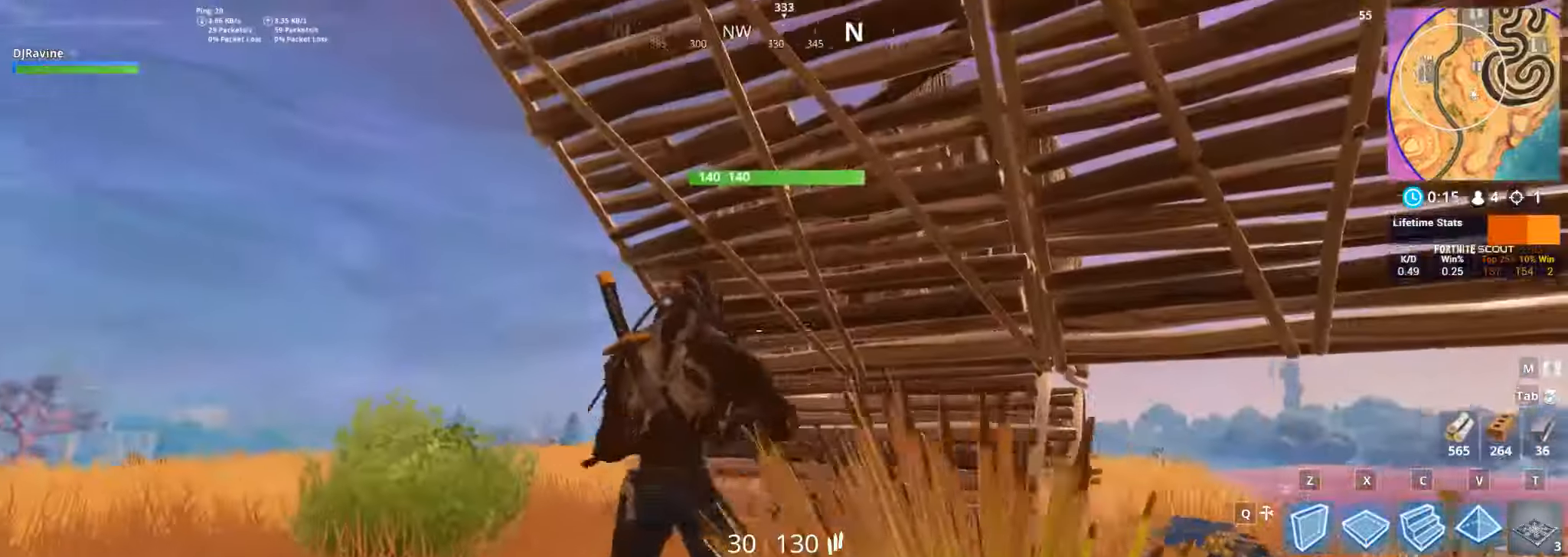
{"keys": ["d", "s"], "mouse": [], "events": []}
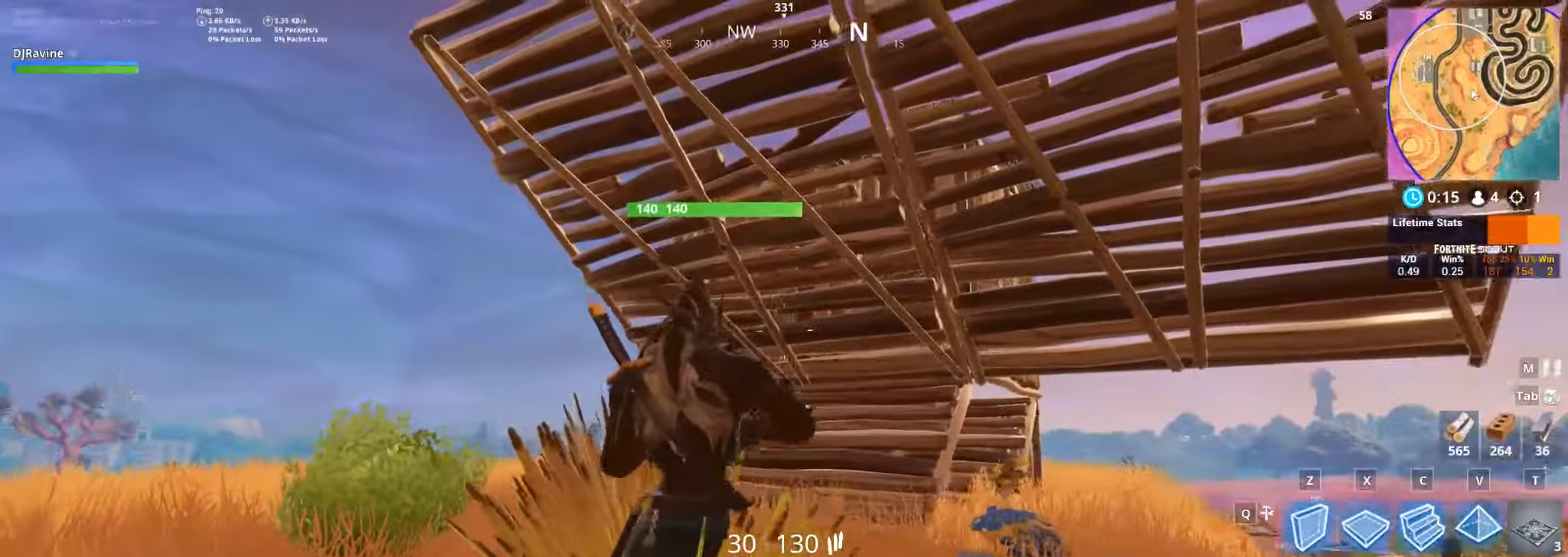
{"keys": ["a", "w"], "mouse": [], "events": [[67, "s", "up"], [183, "a", "down"], [183, "d", "up"], [417, "w", "down"]]}
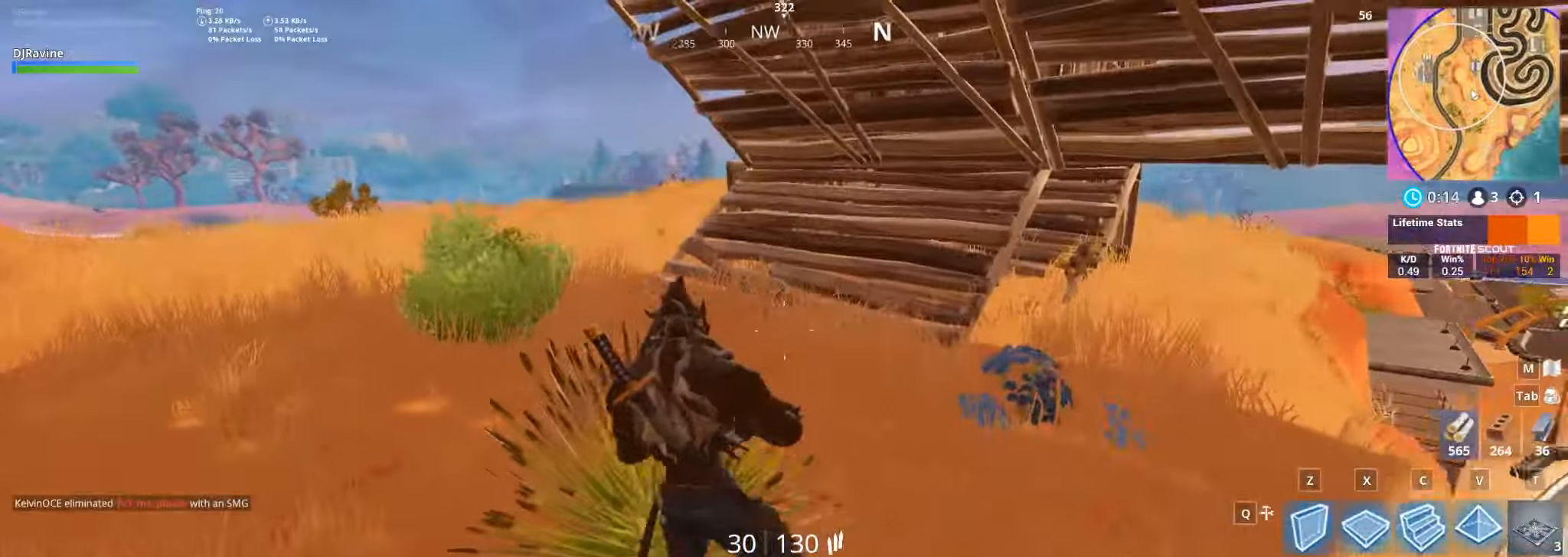
{"keys": ["w"], "mouse": [], "events": [[350, "r", "down"], [450, "a", "up"], [483, "r", "up"]]}